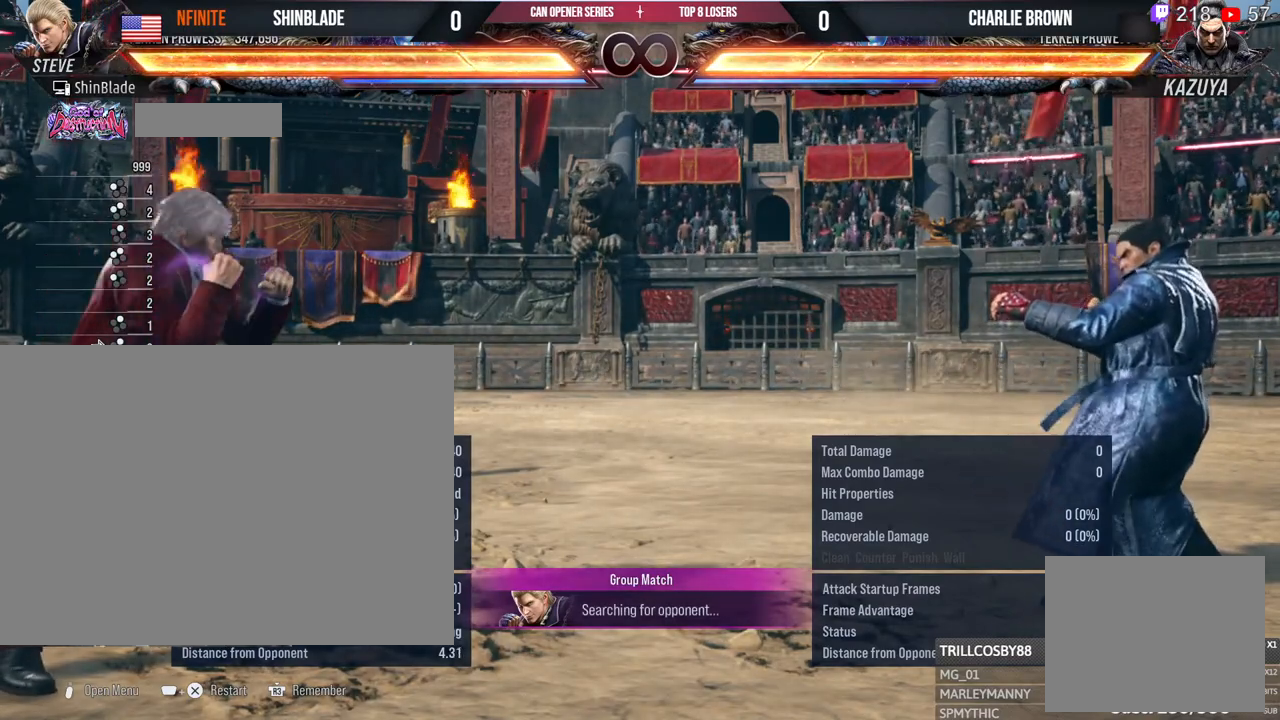
Gameplay with a controller (PlayStation layout); each line is a JSON object with the inputs held at the frame after it. "events" lists button and stick changes between this image and that frame as [ms after this image, input, new state], when the widget could be followed in between. Not read: R3.
{"buttons": ["CROSS", "DPAD_LEFT"], "left_stick": "center", "right_stick": "center", "events": [[333, "DPAD_LEFT", "down"], [467, "CROSS", "down"]]}
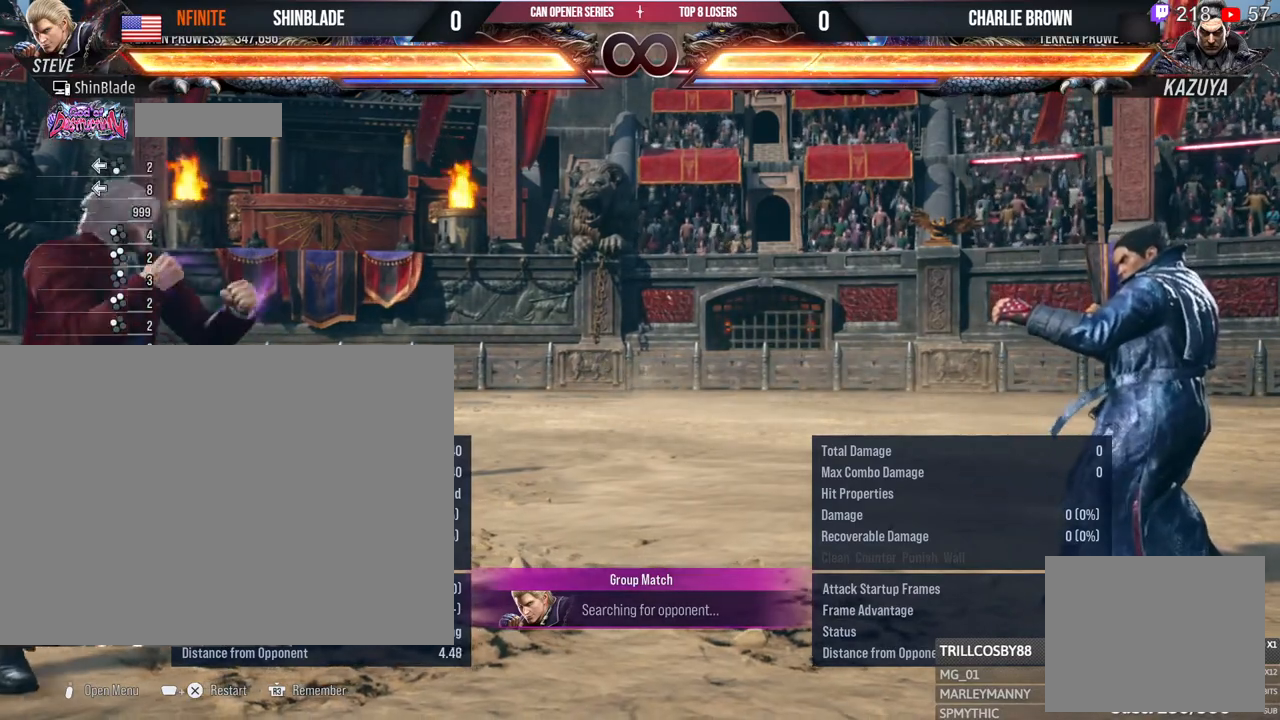
{"buttons": [], "left_stick": "center", "right_stick": "center", "events": [[117, "CROSS", "up"], [117, "DPAD_LEFT", "up"]]}
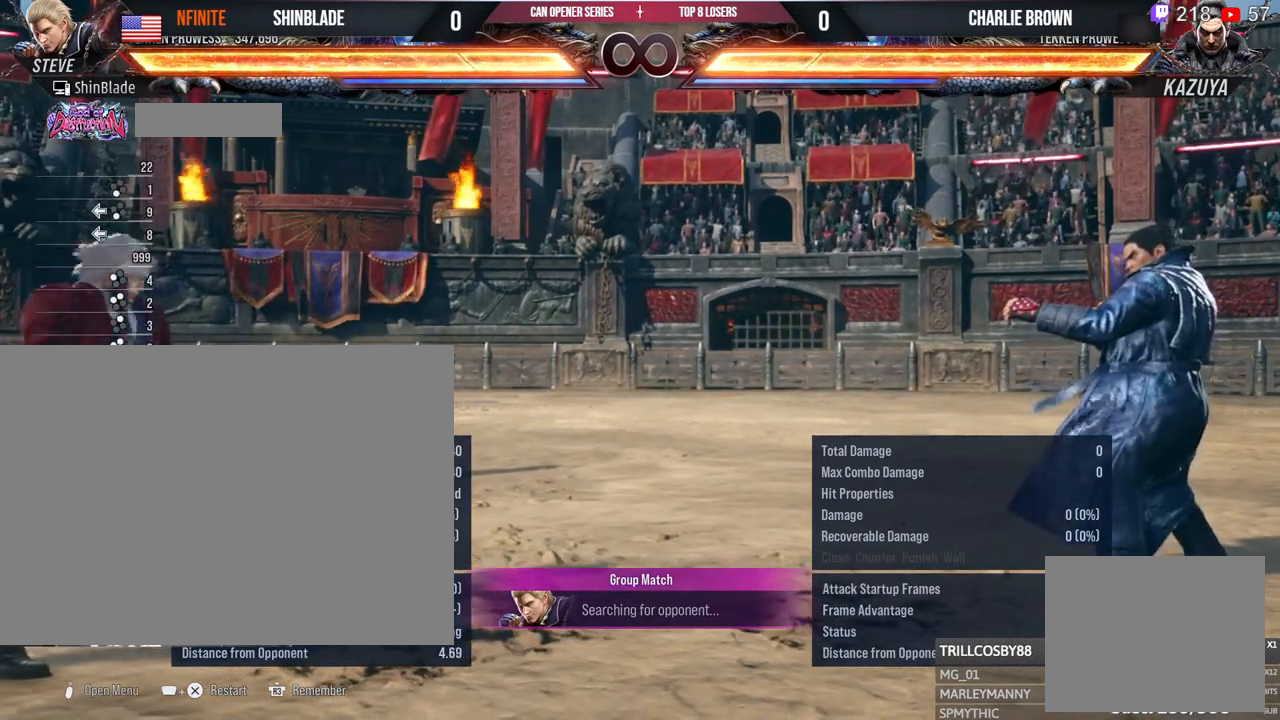
{"buttons": [], "left_stick": "center", "right_stick": "center", "events": [[383, "L2", "down"], [417, "L2", "up"]]}
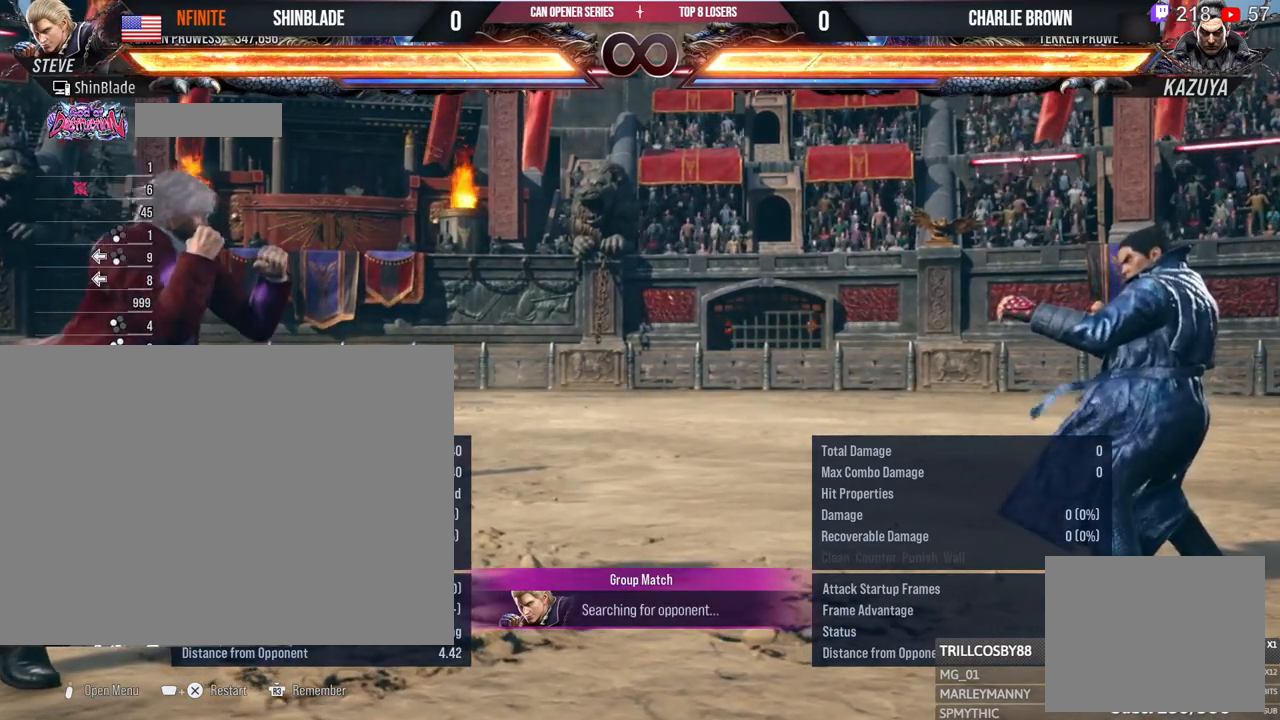
{"buttons": [], "left_stick": "center", "right_stick": "center", "events": [[117, "DPAD_DOWN", "down"], [183, "DPAD_DOWN", "up"], [233, "DPAD_DOWN", "down"], [333, "DPAD_DOWN", "up"], [383, "DPAD_LEFT", "down"], [483, "DPAD_LEFT", "up"]]}